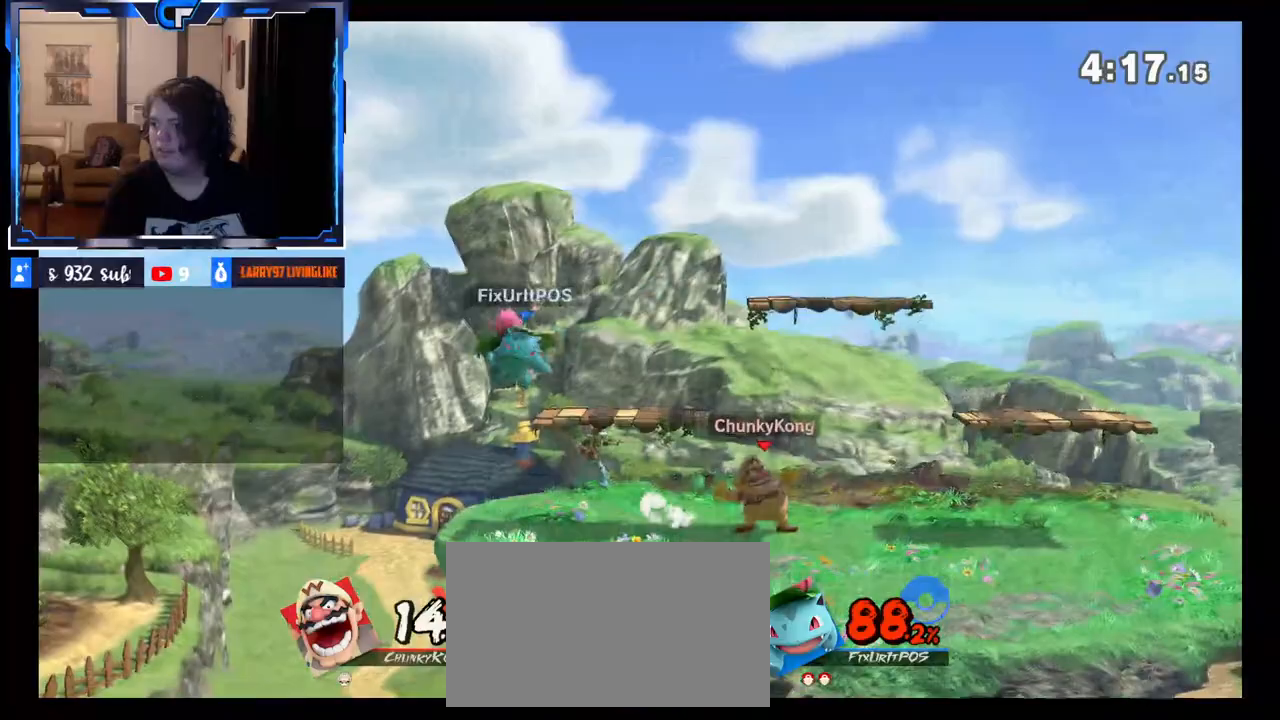
Gameplay with a controller (Nintendo layout); each line is a JSON object with the inputs held at the frame after it. "events" lists button and stick changes between this image and that frame as [ms after this image, input, new state], when the widget could be followed in between. Not read: L3 R3.
{"buttons": [], "left_stick": "center", "right_stick": "center", "events": [[200, "right_stick", "left"], [250, "left_stick", "down"], [333, "right_stick", "center"], [433, "left_stick", "center"]]}
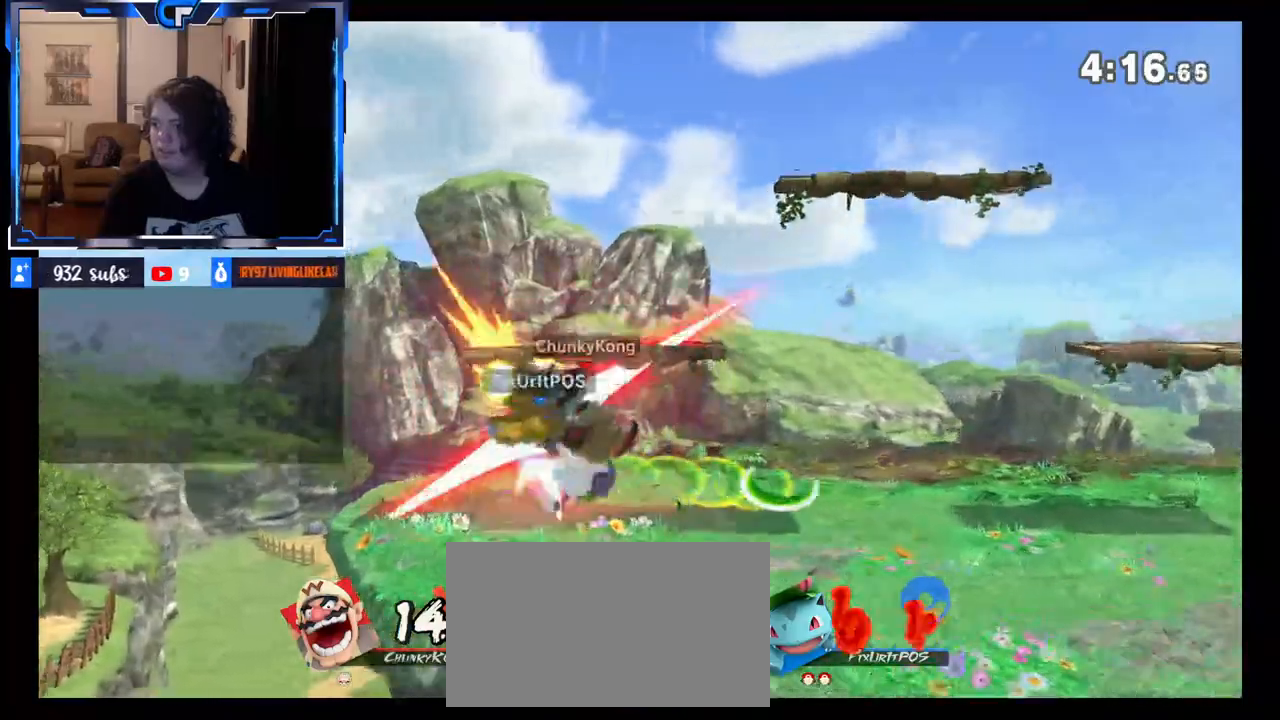
{"buttons": [], "left_stick": "left", "right_stick": "center", "events": [[333, "left_stick", "left"]]}
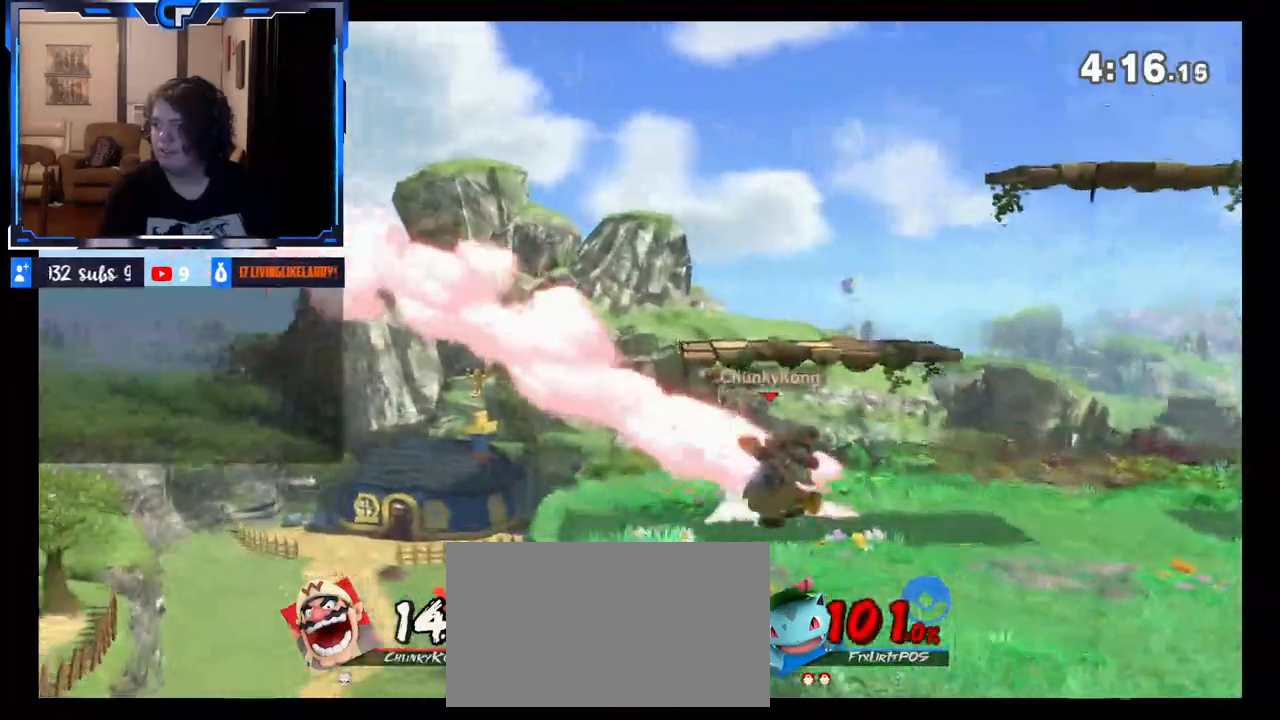
{"buttons": [], "left_stick": "left", "right_stick": "center", "events": [[83, "X", "down"], [117, "X", "up"]]}
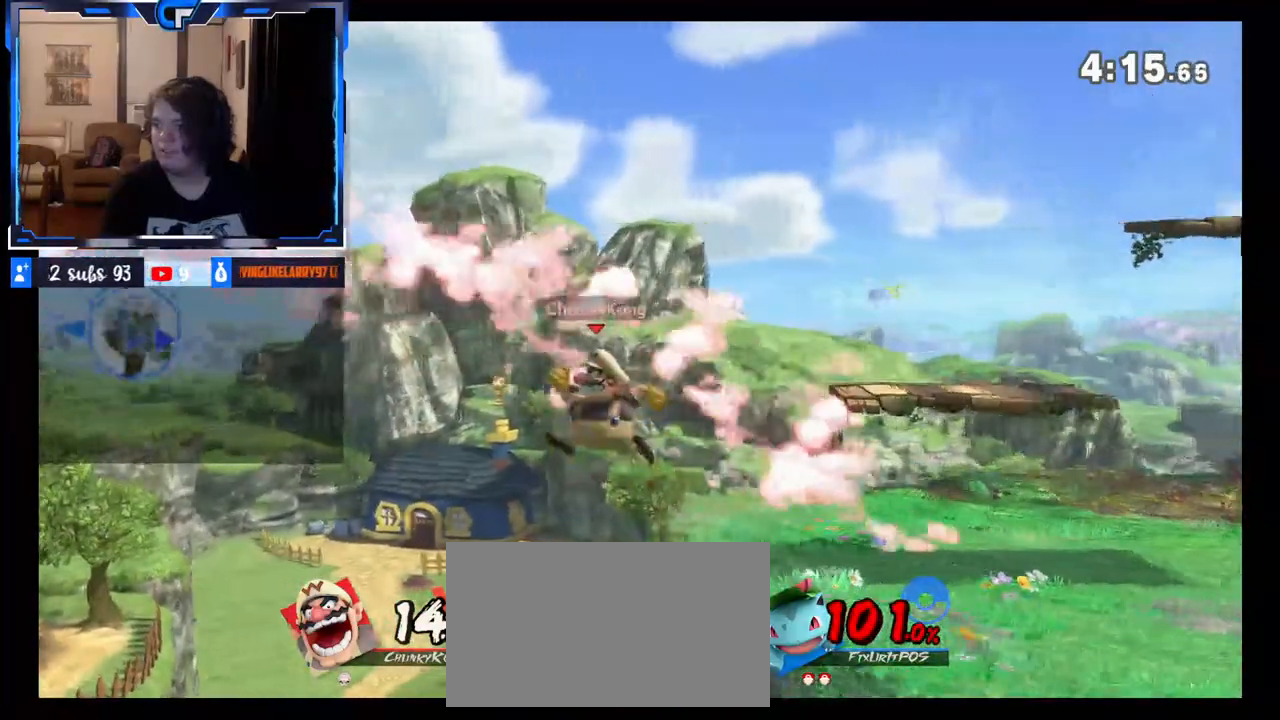
{"buttons": ["A", "X"], "left_stick": "left", "right_stick": "center", "events": [[483, "A", "down"], [483, "X", "down"]]}
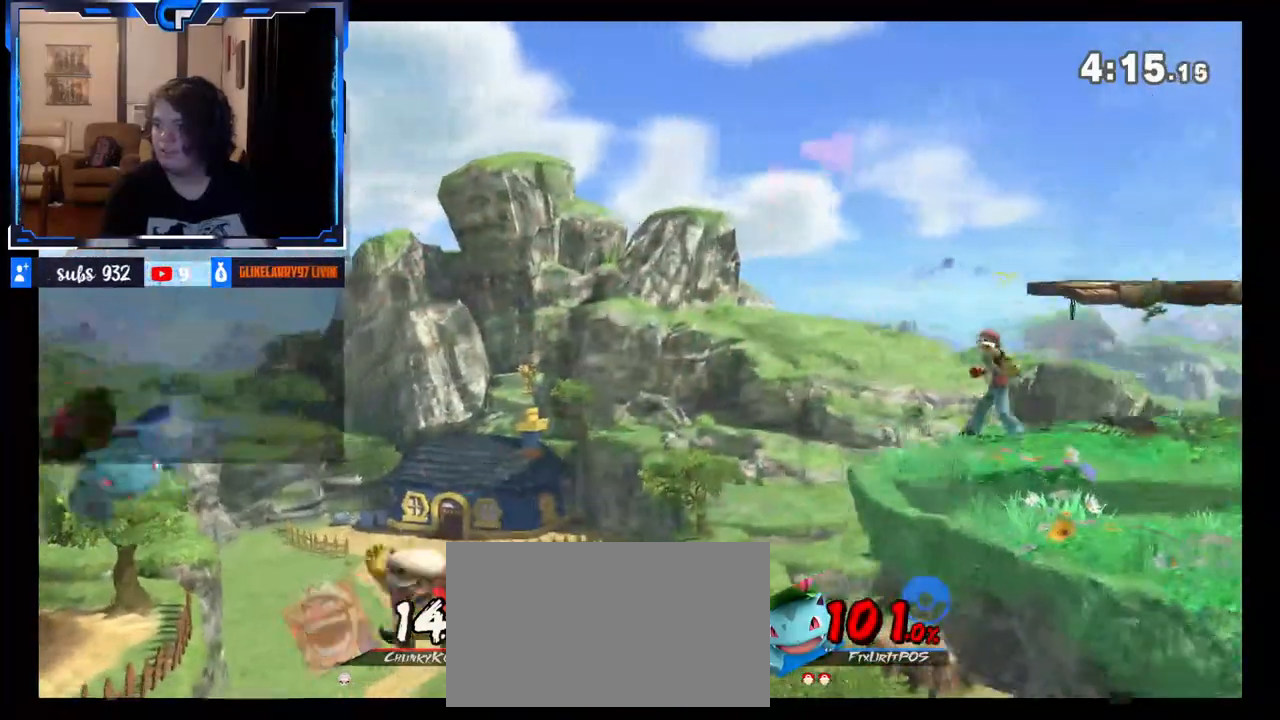
{"buttons": [], "left_stick": "right", "right_stick": "center", "events": [[100, "A", "up"], [100, "X", "up"], [100, "left_stick", "right"]]}
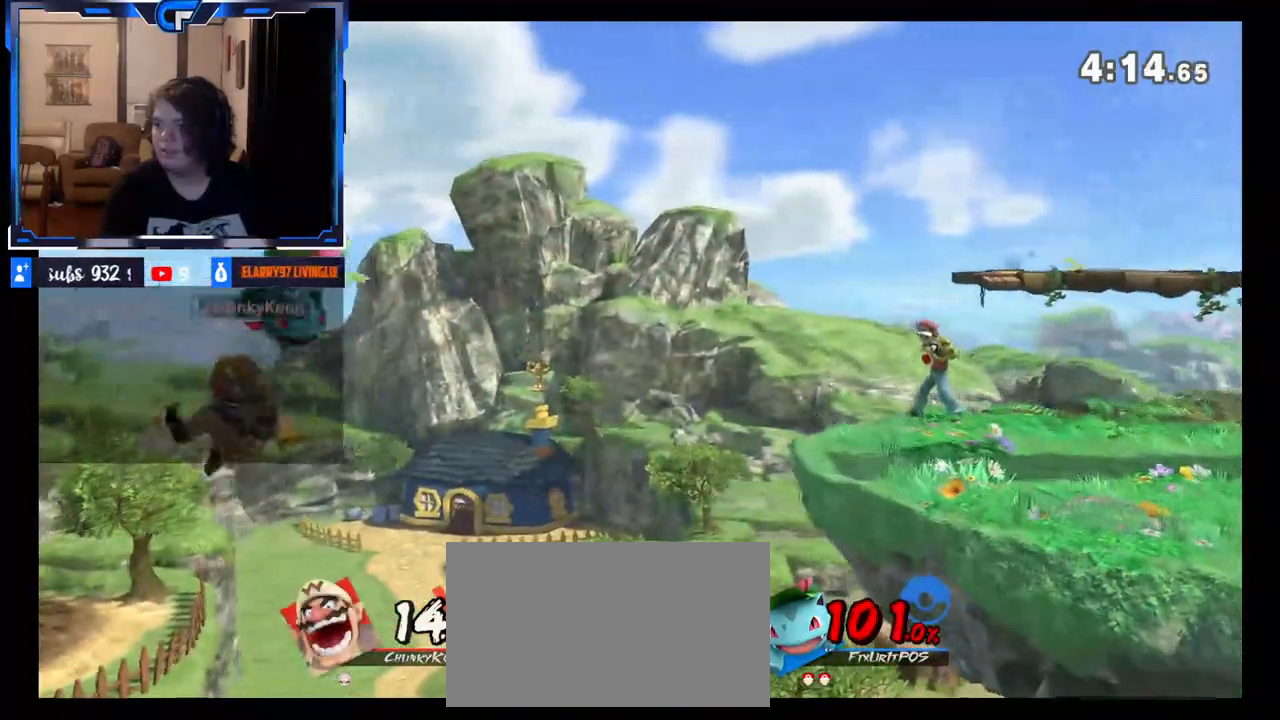
{"buttons": [], "left_stick": "right", "right_stick": "center", "events": [[150, "left_stick", "up-right"], [183, "B", "down"], [317, "B", "up"], [317, "left_stick", "right"]]}
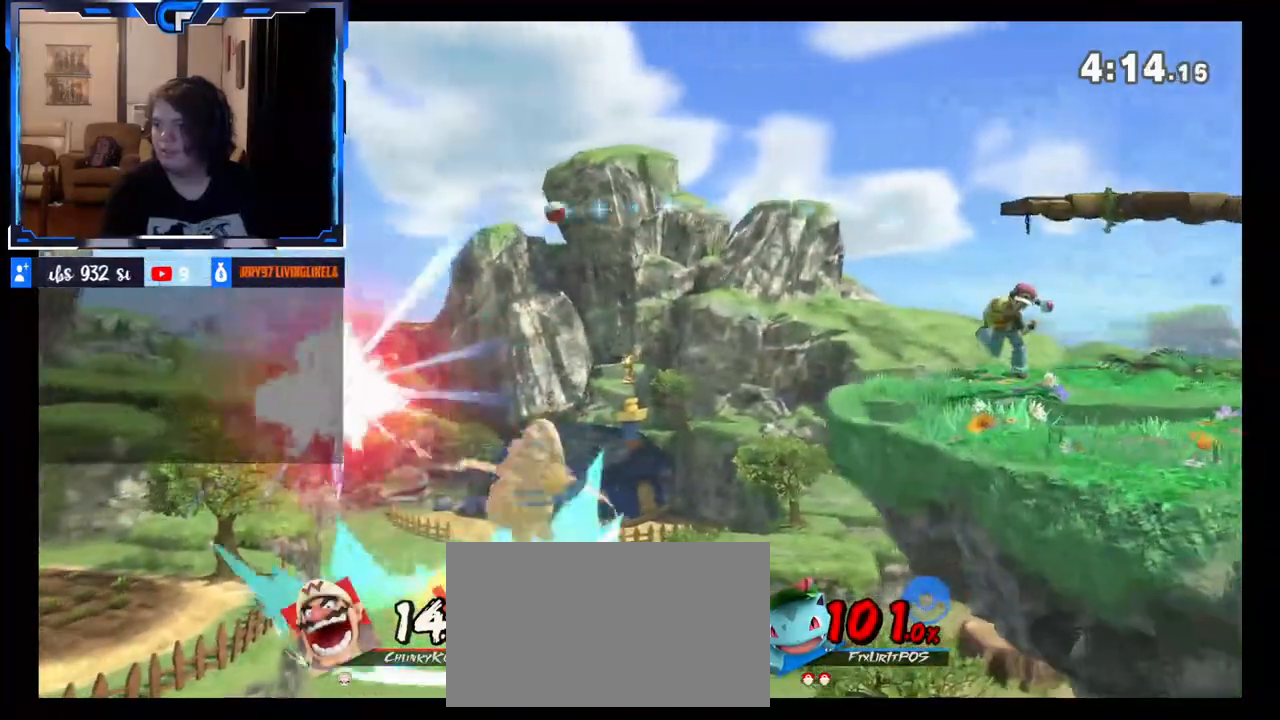
{"buttons": [], "left_stick": "right", "right_stick": "center", "events": []}
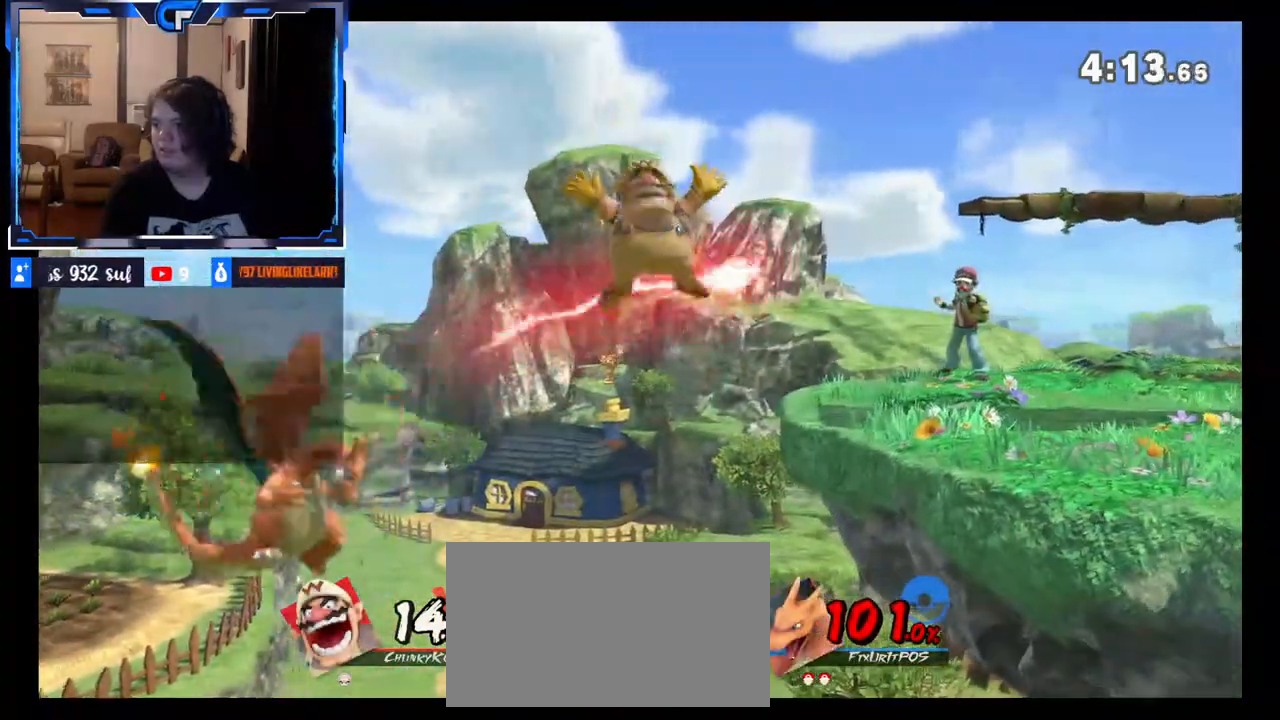
{"buttons": [], "left_stick": "right", "right_stick": "center", "events": []}
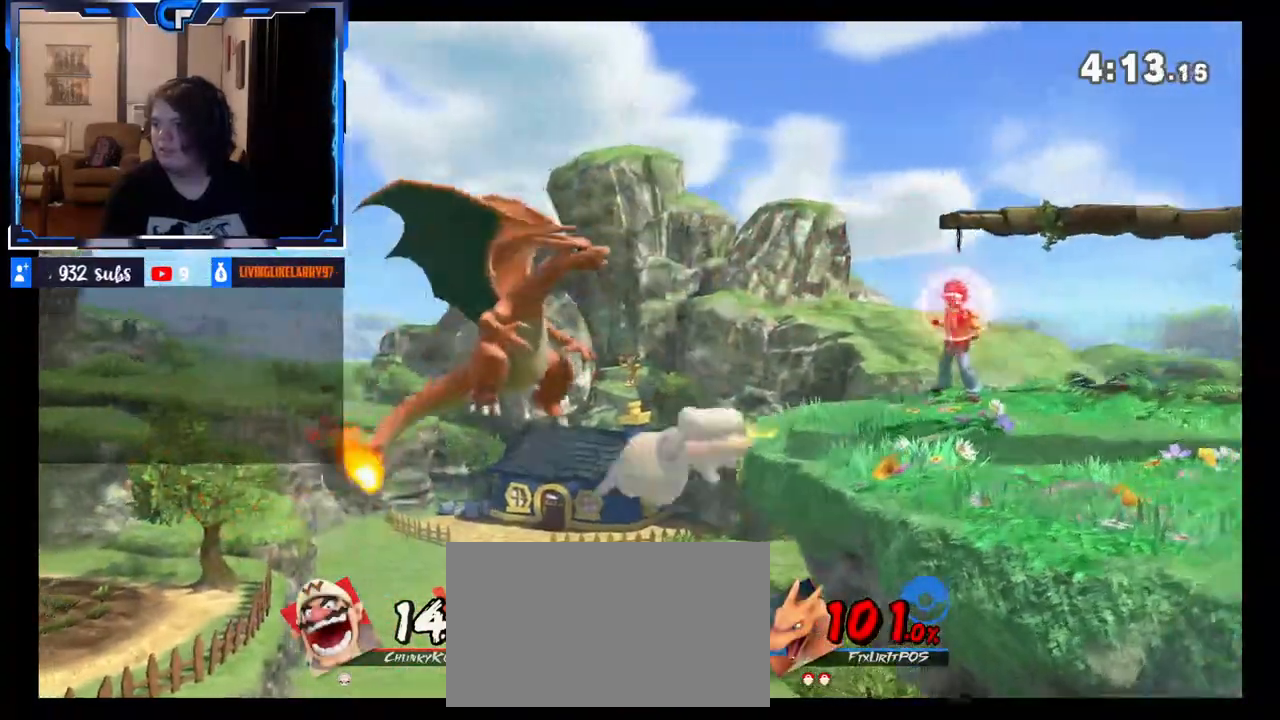
{"buttons": [], "left_stick": "center", "right_stick": "center", "events": [[67, "left_stick", "center"], [167, "left_stick", "right"], [467, "left_stick", "center"]]}
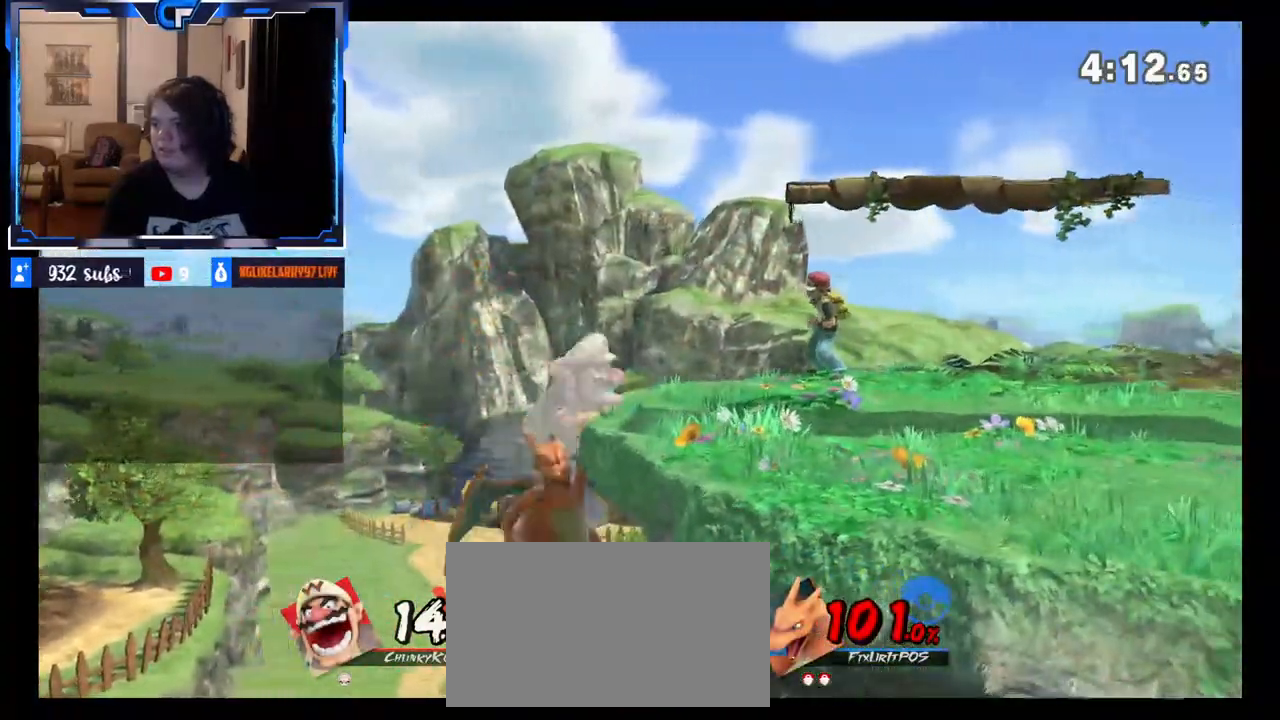
{"buttons": ["R1"], "left_stick": "center", "right_stick": "center", "events": [[200, "R1", "down"]]}
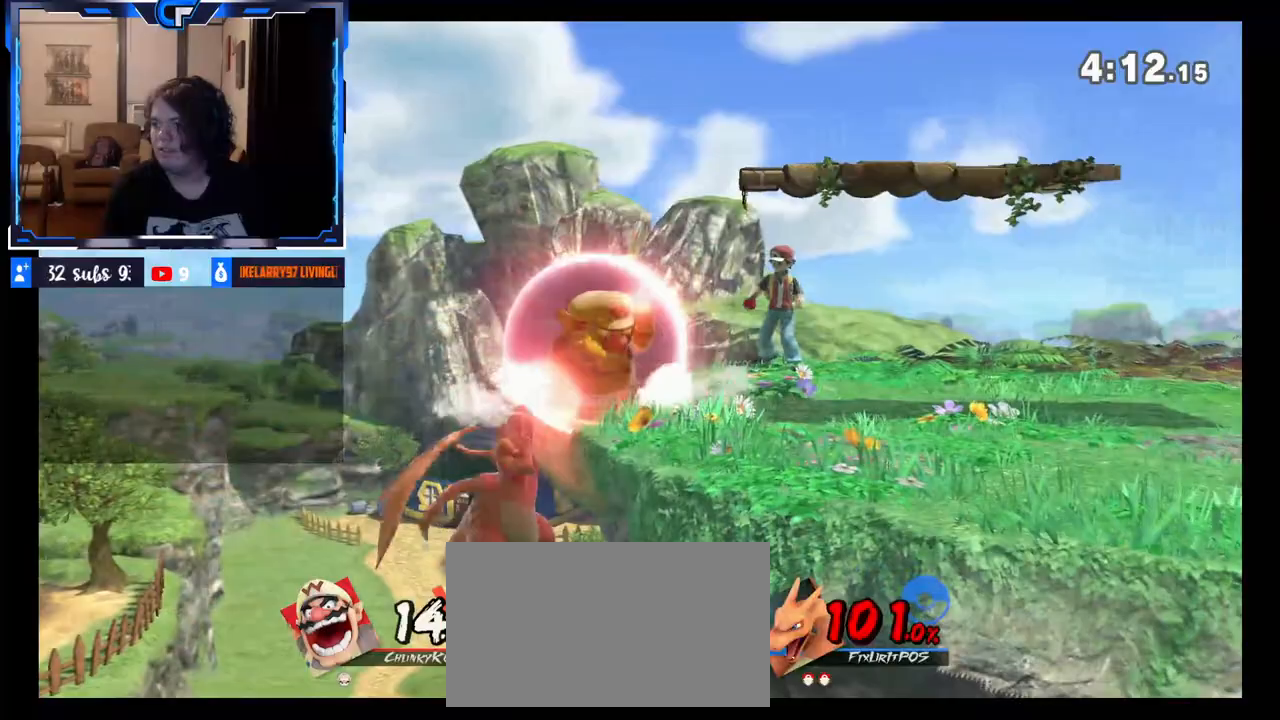
{"buttons": ["A"], "left_stick": "up", "right_stick": "center", "events": [[300, "R1", "up"], [333, "A", "down"], [333, "left_stick", "up"]]}
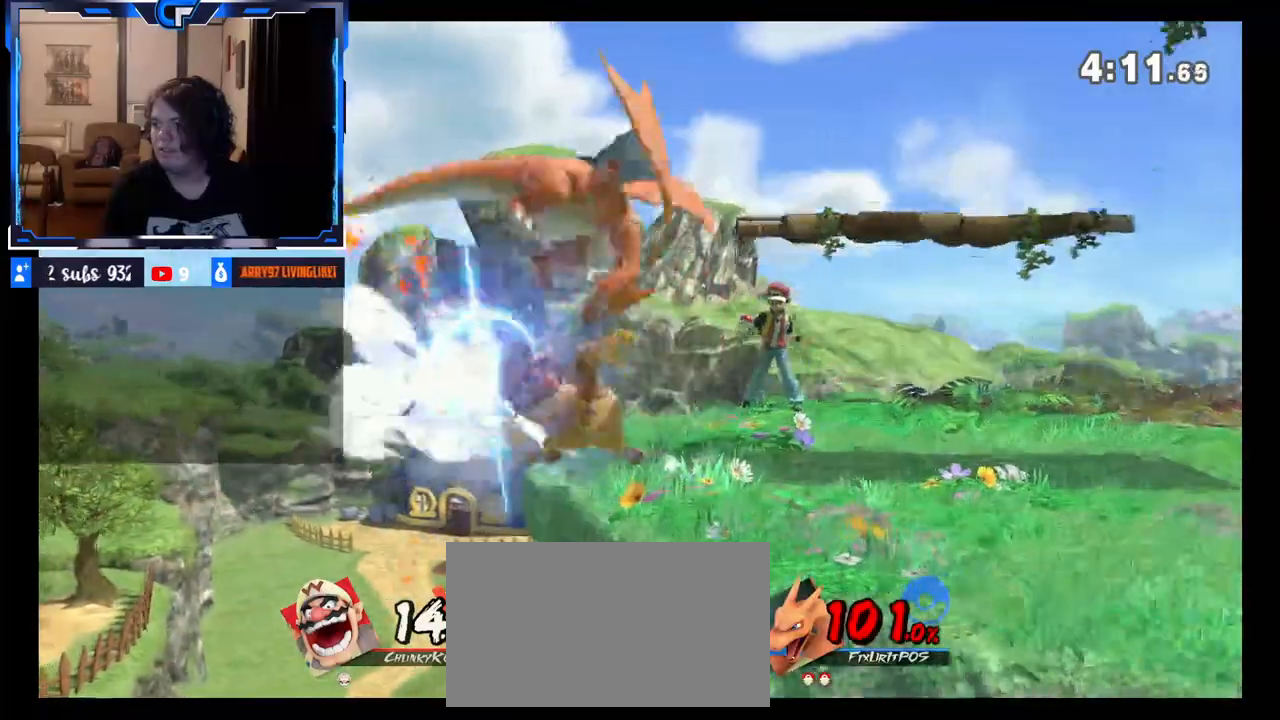
{"buttons": [], "left_stick": "center", "right_stick": "center", "events": [[17, "A", "up"], [83, "left_stick", "center"]]}
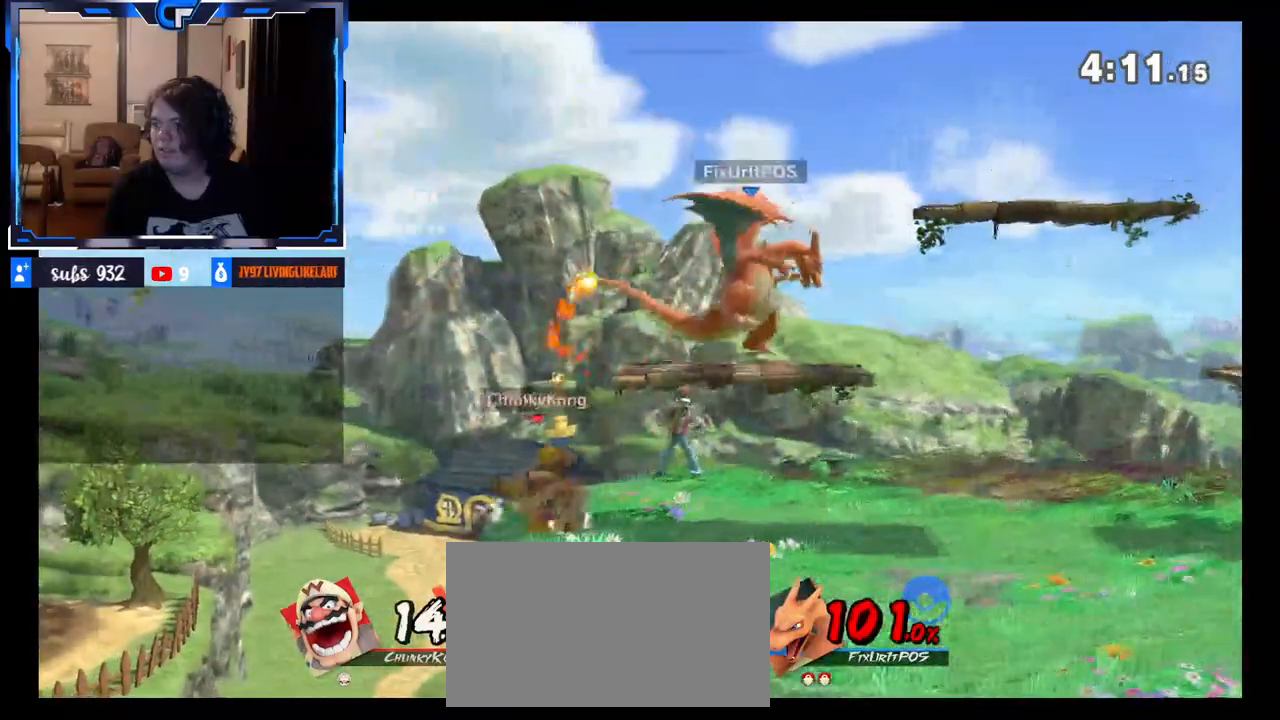
{"buttons": [], "left_stick": "center", "right_stick": "center", "events": [[450, "X", "down"], [500, "X", "up"]]}
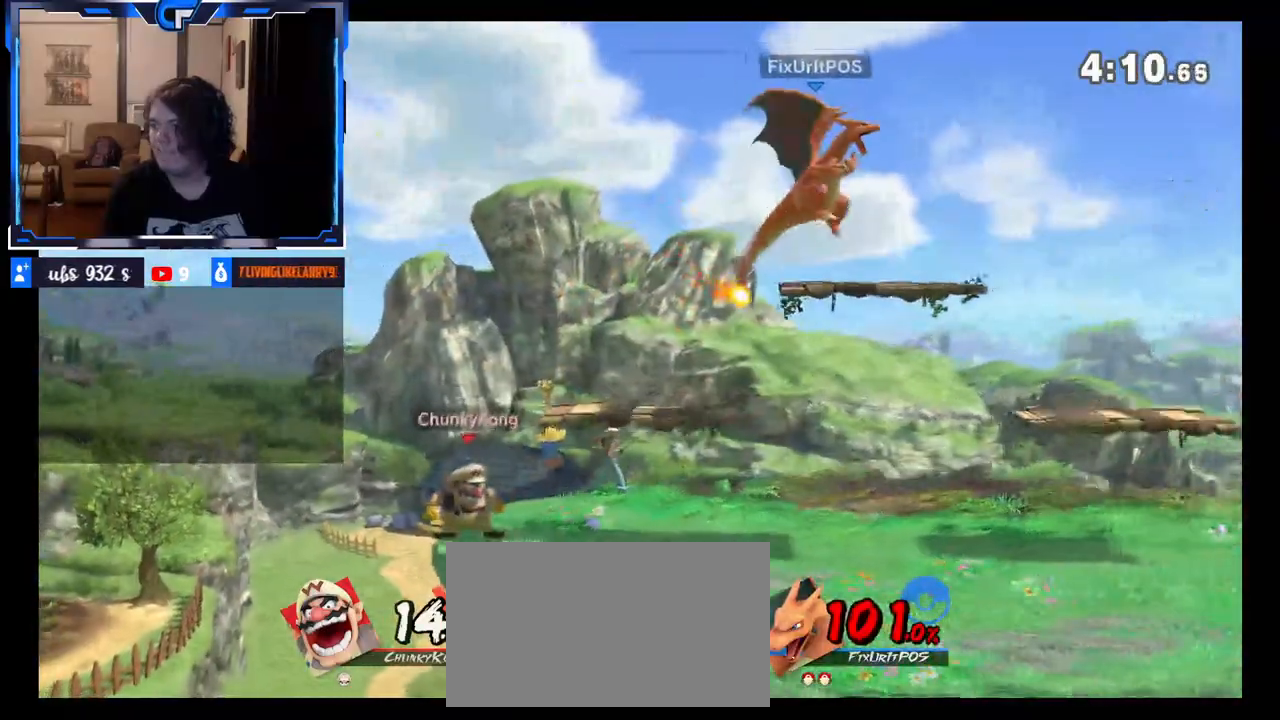
{"buttons": [], "left_stick": "left", "right_stick": "center", "events": [[50, "left_stick", "right"], [383, "left_stick", "down"], [433, "left_stick", "center"], [483, "left_stick", "left"]]}
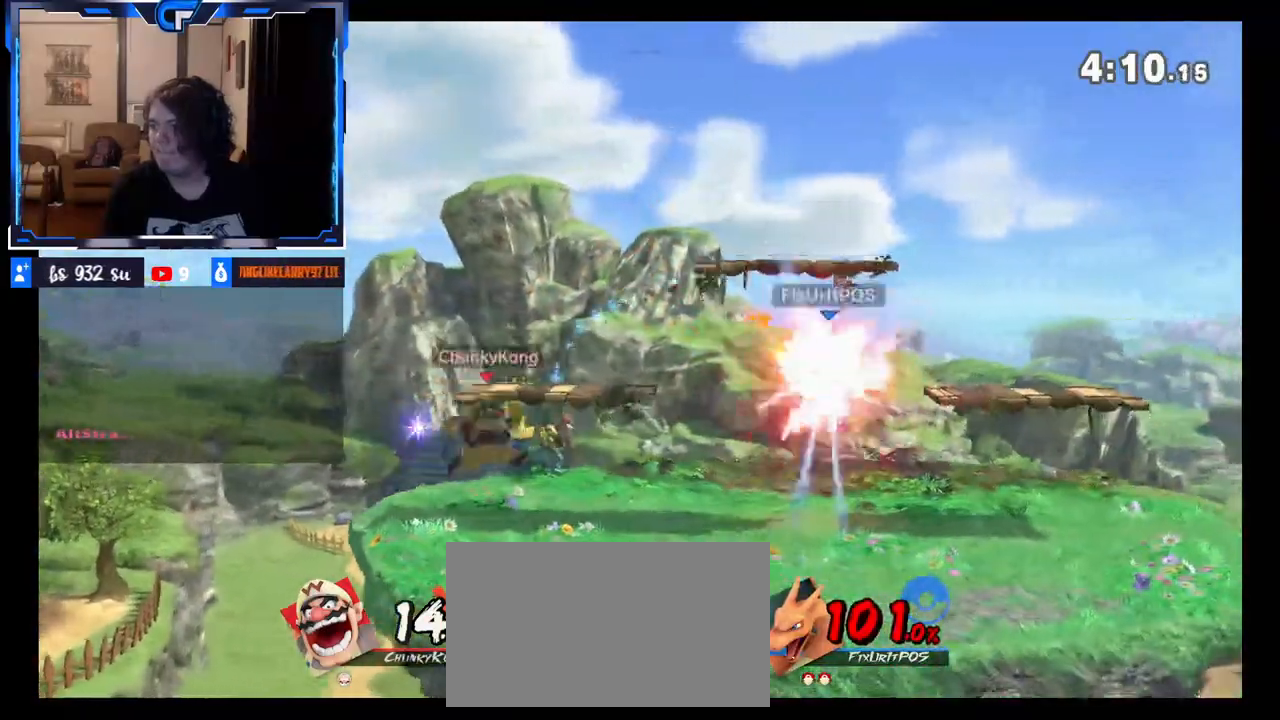
{"buttons": [], "left_stick": "right", "right_stick": "center", "events": [[67, "left_stick", "center"], [183, "X", "down"], [233, "X", "up"], [233, "left_stick", "right"]]}
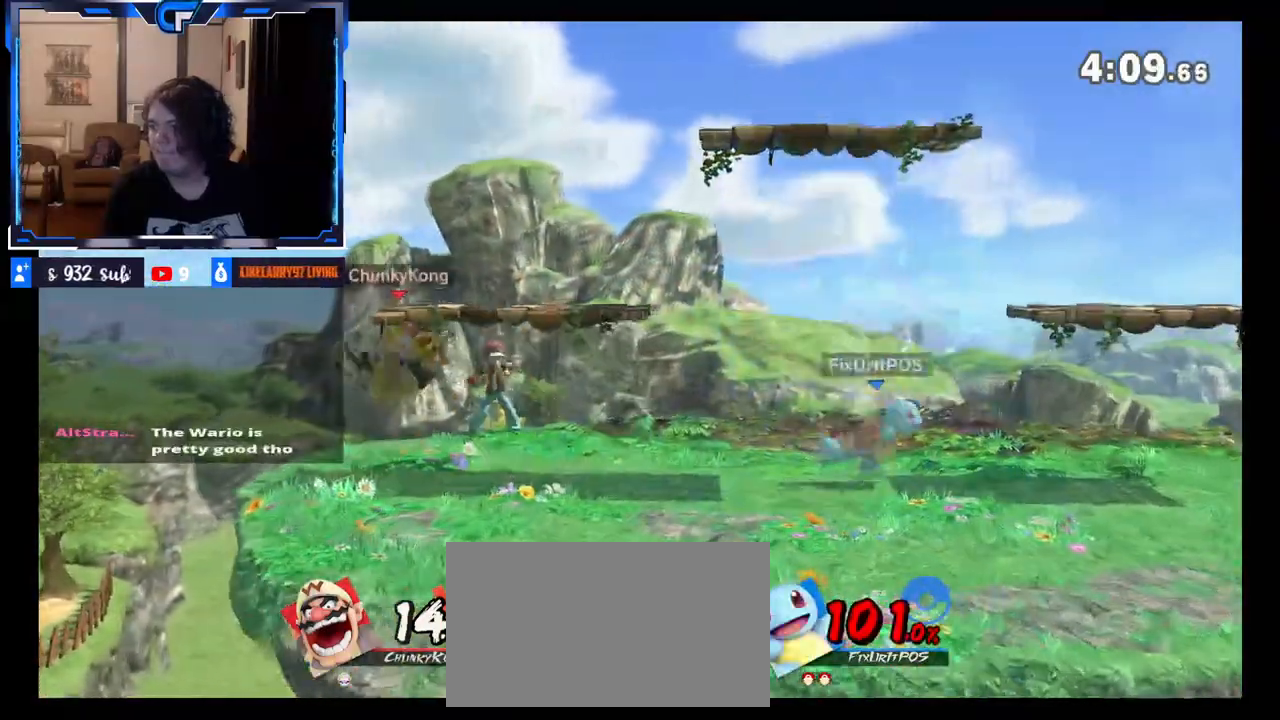
{"buttons": [], "left_stick": "right", "right_stick": "center", "events": [[50, "left_stick", "down"], [117, "left_stick", "center"], [167, "X", "down"], [250, "left_stick", "left"], [350, "X", "up"], [400, "left_stick", "right"]]}
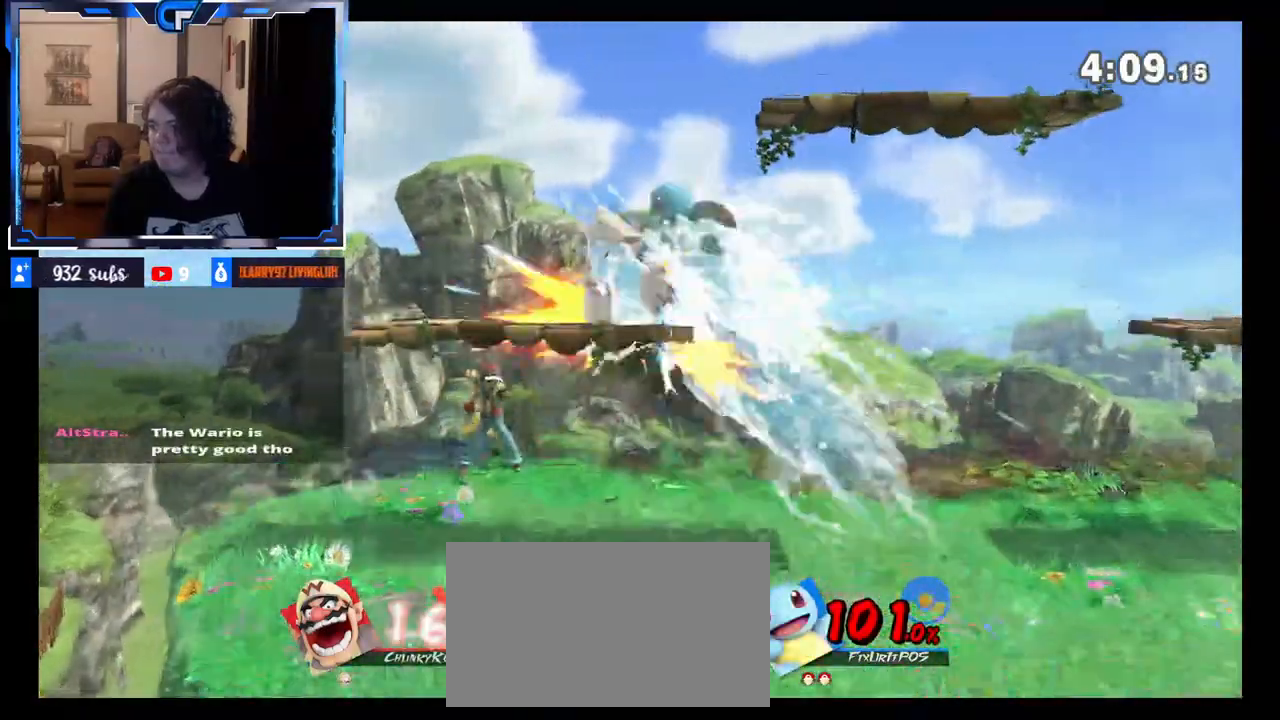
{"buttons": [], "left_stick": "right", "right_stick": "center", "events": [[150, "left_stick", "down-right"], [267, "L1", "down"], [367, "L1", "up"], [483, "left_stick", "right"]]}
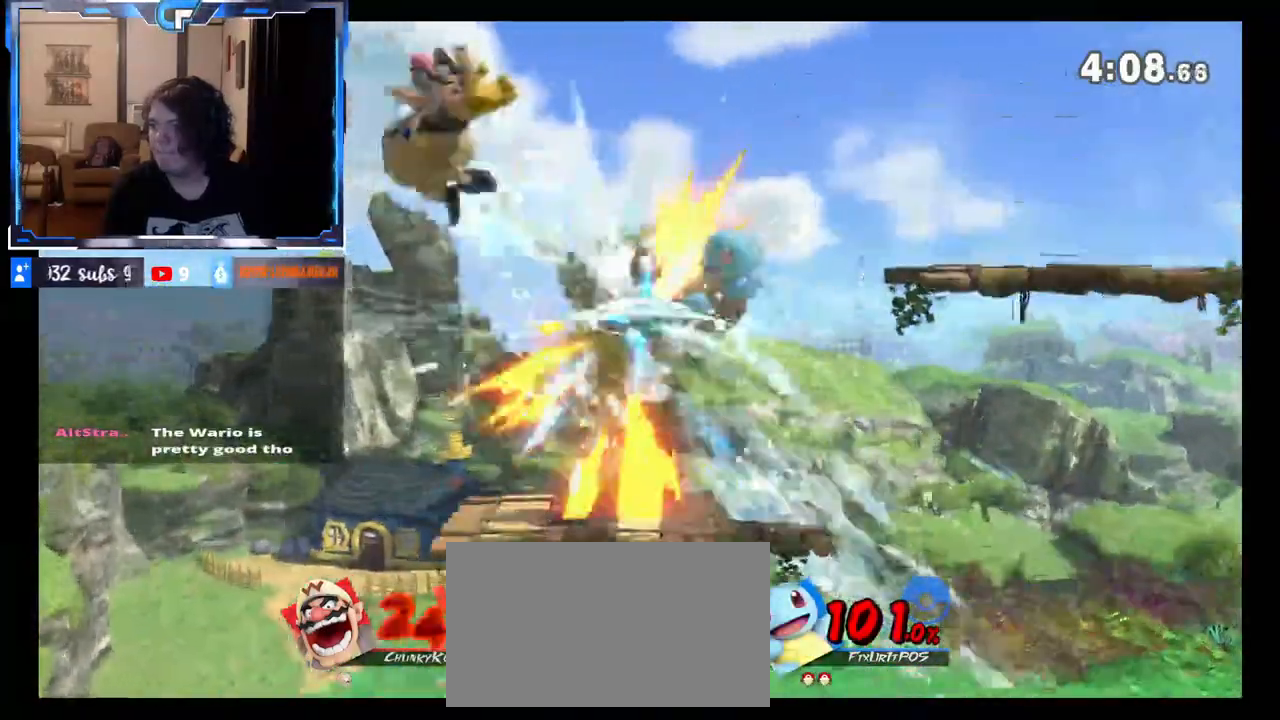
{"buttons": ["Z"], "left_stick": "right", "right_stick": "center", "events": [[450, "Z", "down"]]}
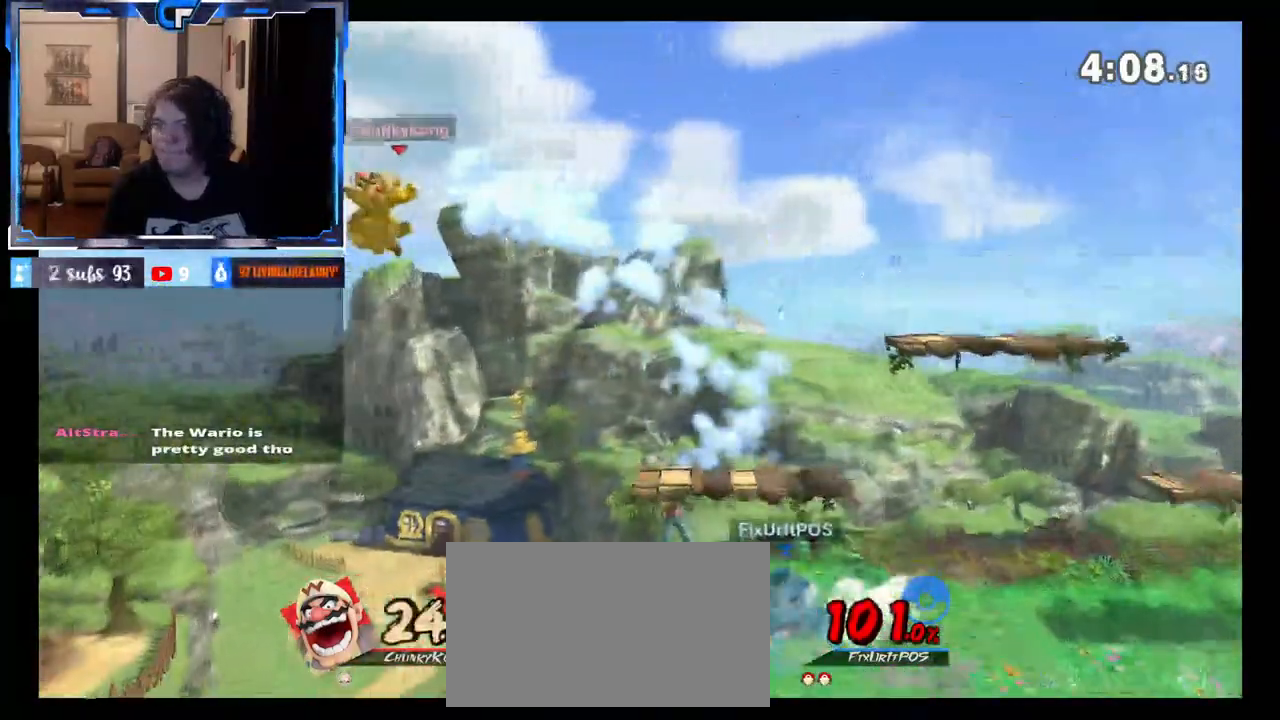
{"buttons": [], "left_stick": "right", "right_stick": "right", "events": [[17, "Z", "up"], [333, "right_stick", "right"]]}
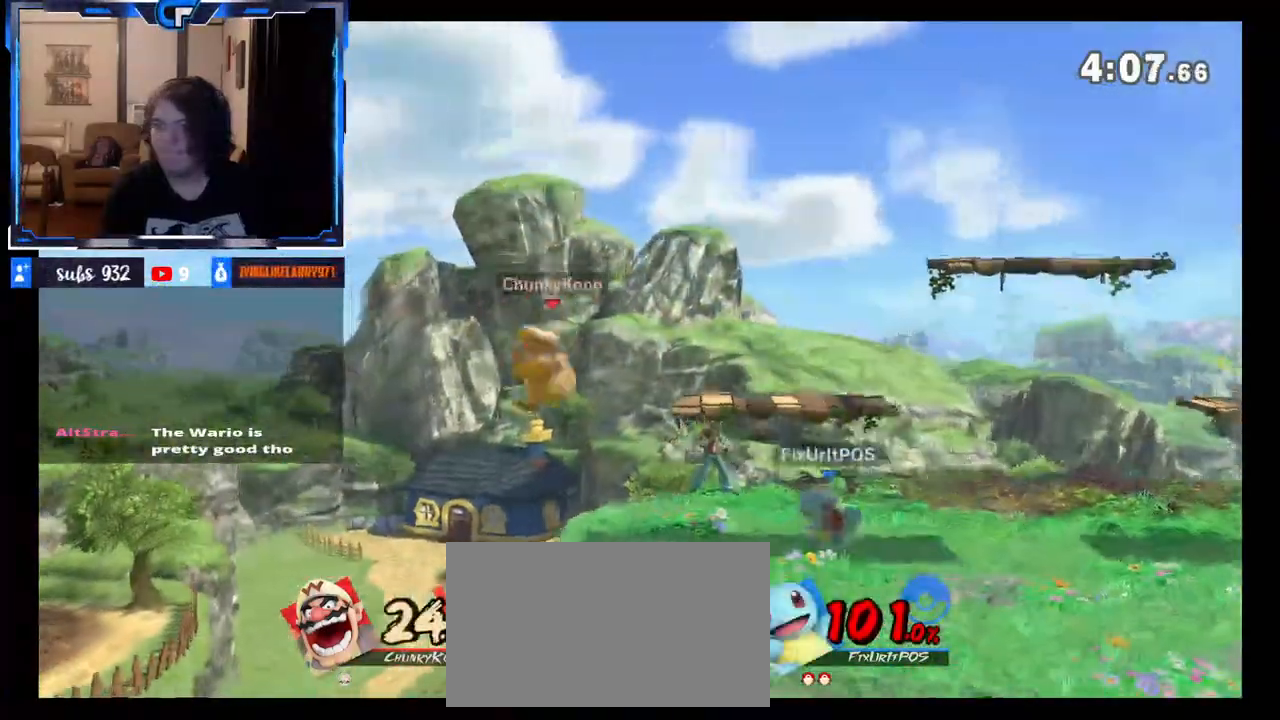
{"buttons": ["R1"], "left_stick": "center", "right_stick": "center", "events": [[83, "right_stick", "center"], [283, "R1", "down"], [300, "R1", "up"], [300, "left_stick", "center"], [333, "R1", "down"]]}
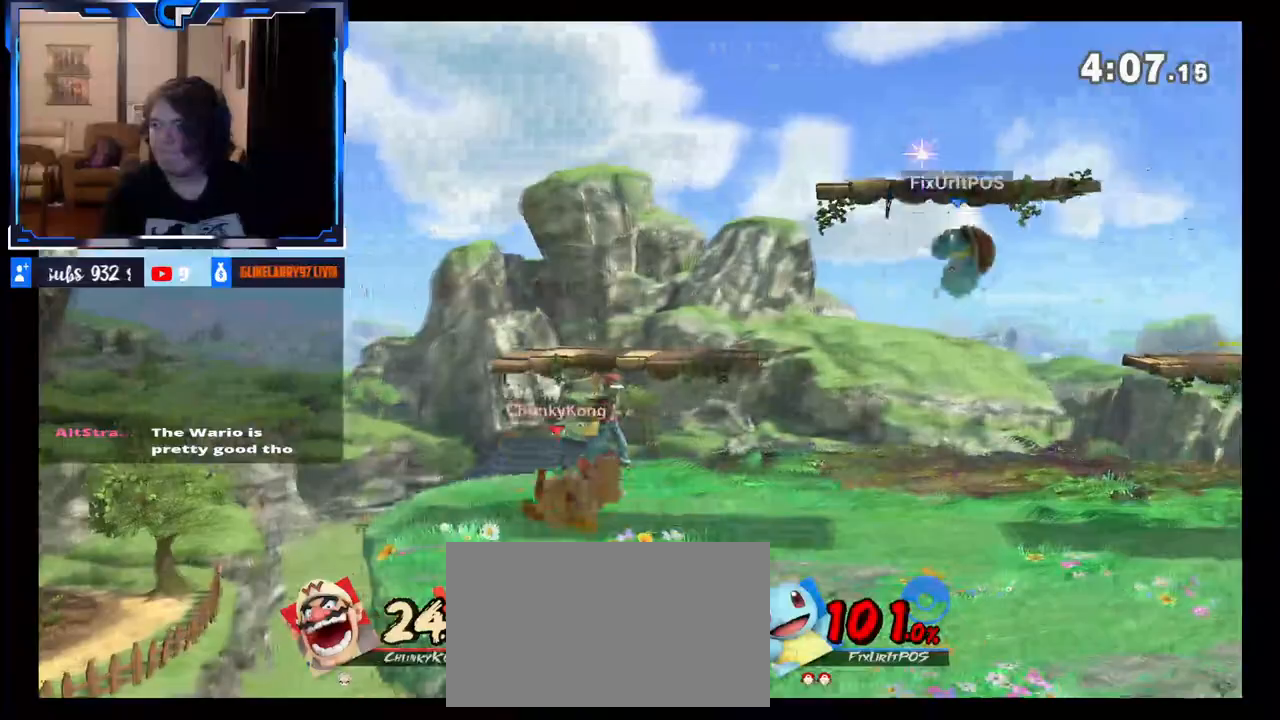
{"buttons": [], "left_stick": "center", "right_stick": "center", "events": [[83, "R1", "up"], [283, "X", "down"], [317, "X", "up"]]}
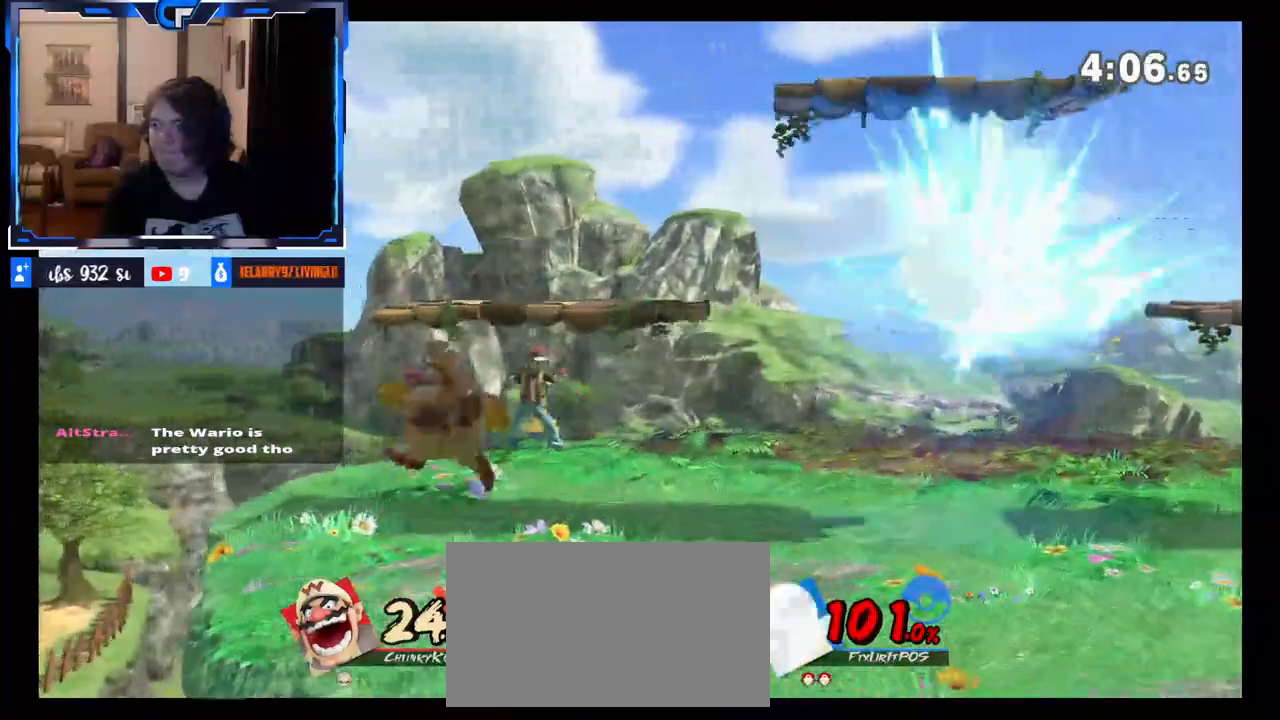
{"buttons": [], "left_stick": "right", "right_stick": "center", "events": [[50, "left_stick", "left"], [117, "right_stick", "up"], [133, "left_stick", "down"], [233, "right_stick", "center"], [267, "left_stick", "center"], [367, "left_stick", "right"]]}
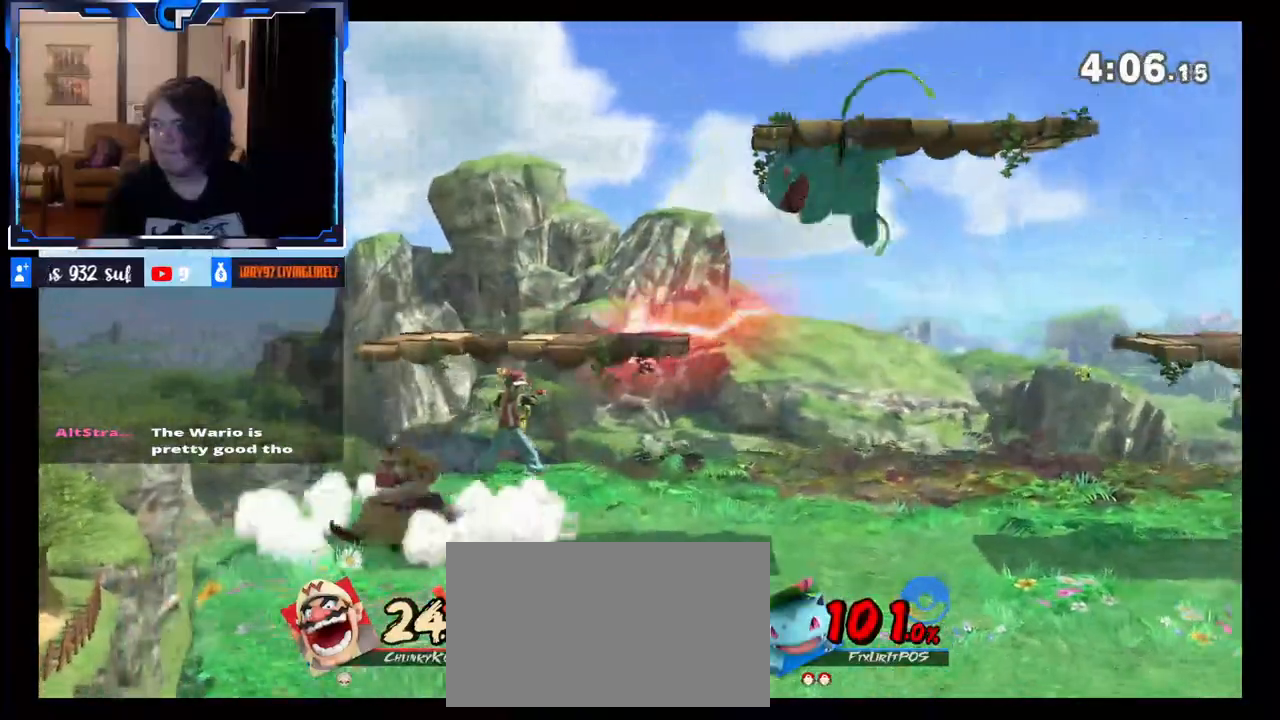
{"buttons": [], "left_stick": "right", "right_stick": "center", "events": []}
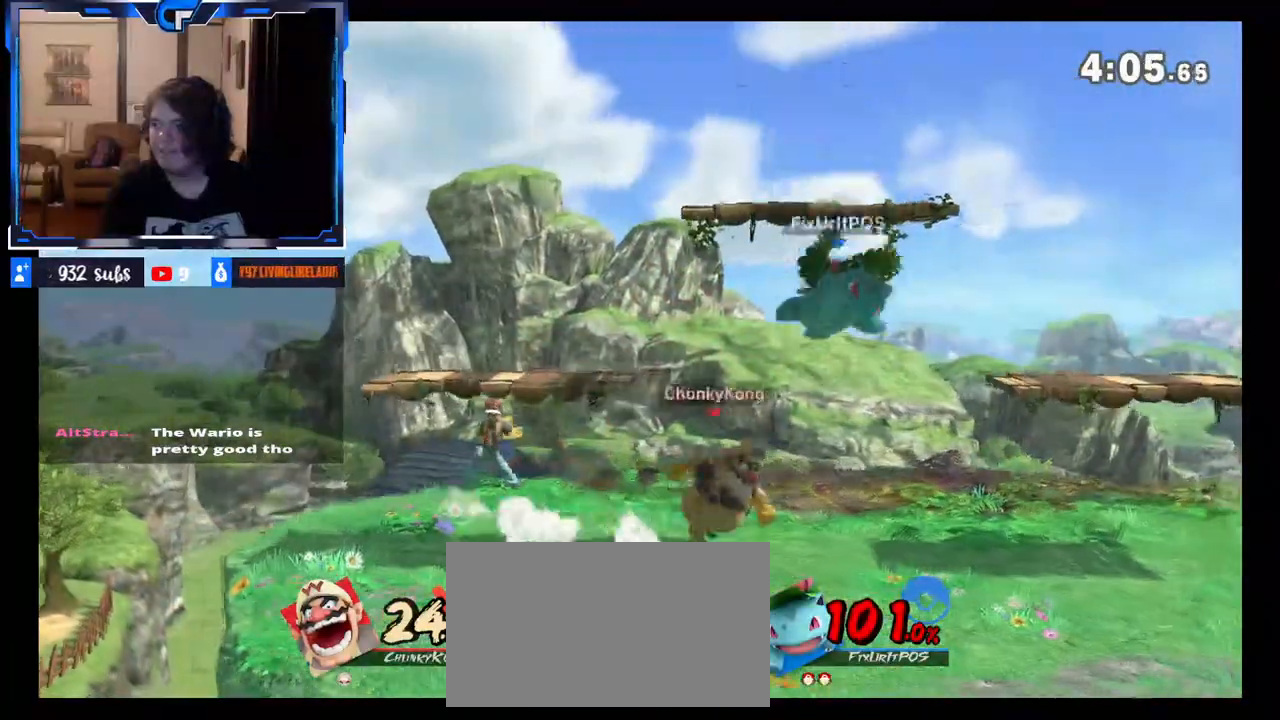
{"buttons": [], "left_stick": "left", "right_stick": "center", "events": [[67, "R1", "down"], [150, "R1", "up"], [217, "left_stick", "center"], [433, "left_stick", "left"]]}
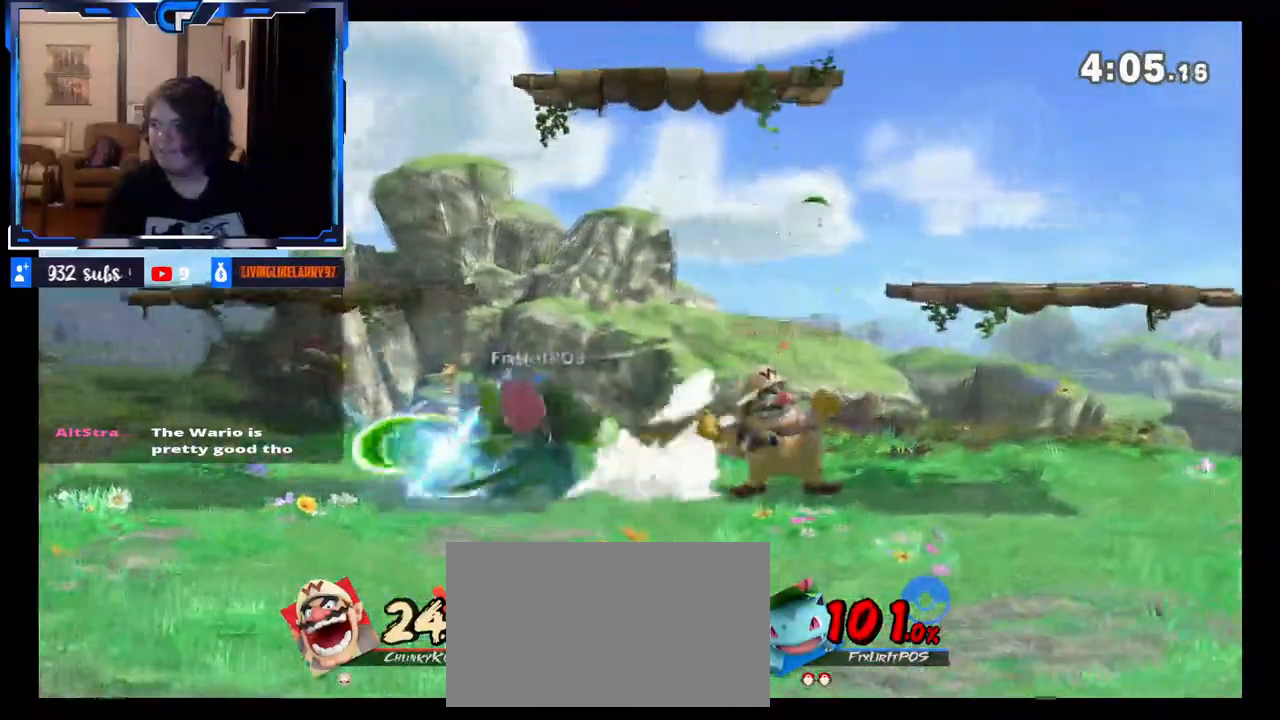
{"buttons": [], "left_stick": "right", "right_stick": "center", "events": [[33, "left_stick", "center"], [33, "right_stick", "down"], [167, "right_stick", "center"], [367, "left_stick", "right"]]}
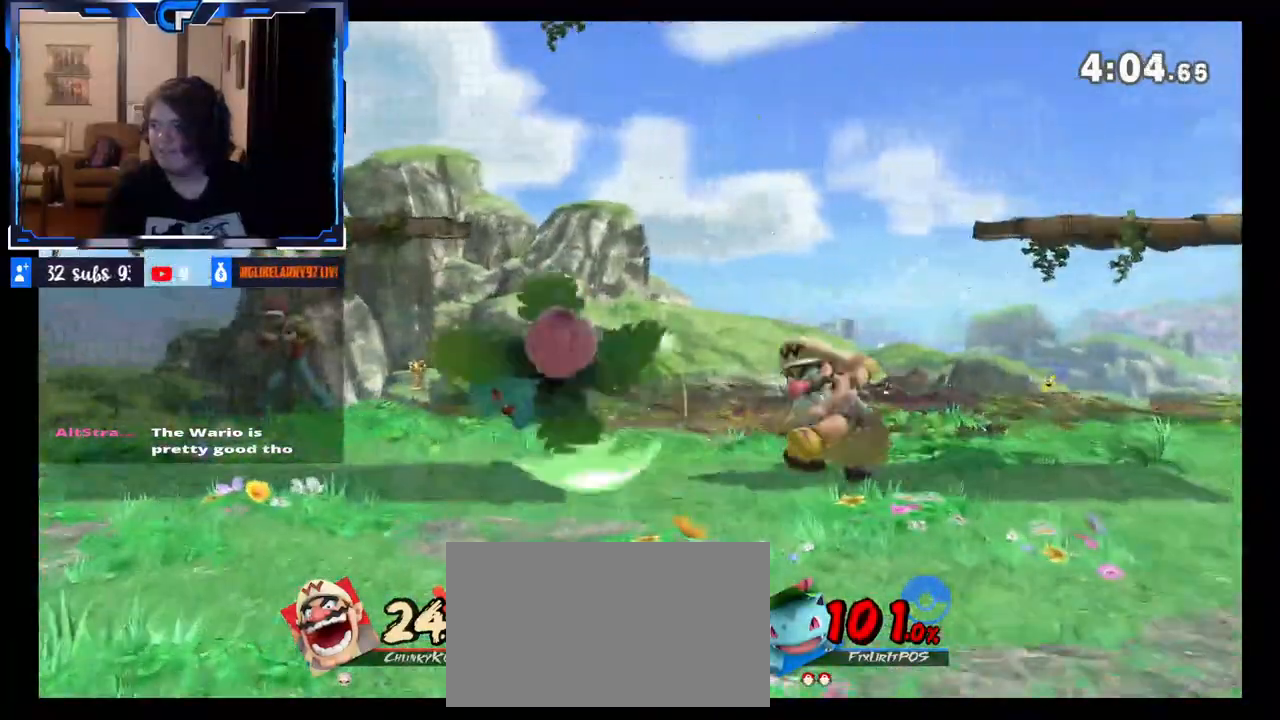
{"buttons": [], "left_stick": "center", "right_stick": "center", "events": [[17, "left_stick", "center"], [167, "left_stick", "left"], [417, "left_stick", "center"]]}
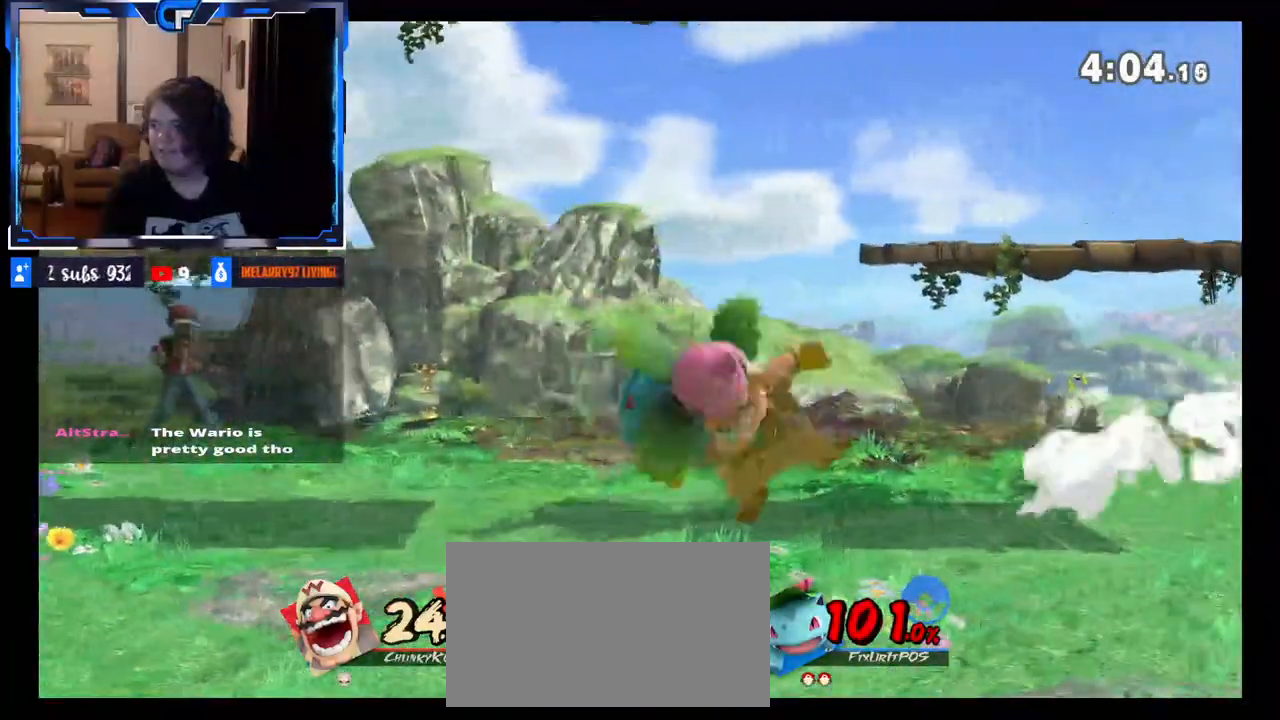
{"buttons": [], "left_stick": "left", "right_stick": "left", "events": [[17, "right_stick", "down"], [167, "right_stick", "center"], [433, "left_stick", "left"], [483, "right_stick", "left"]]}
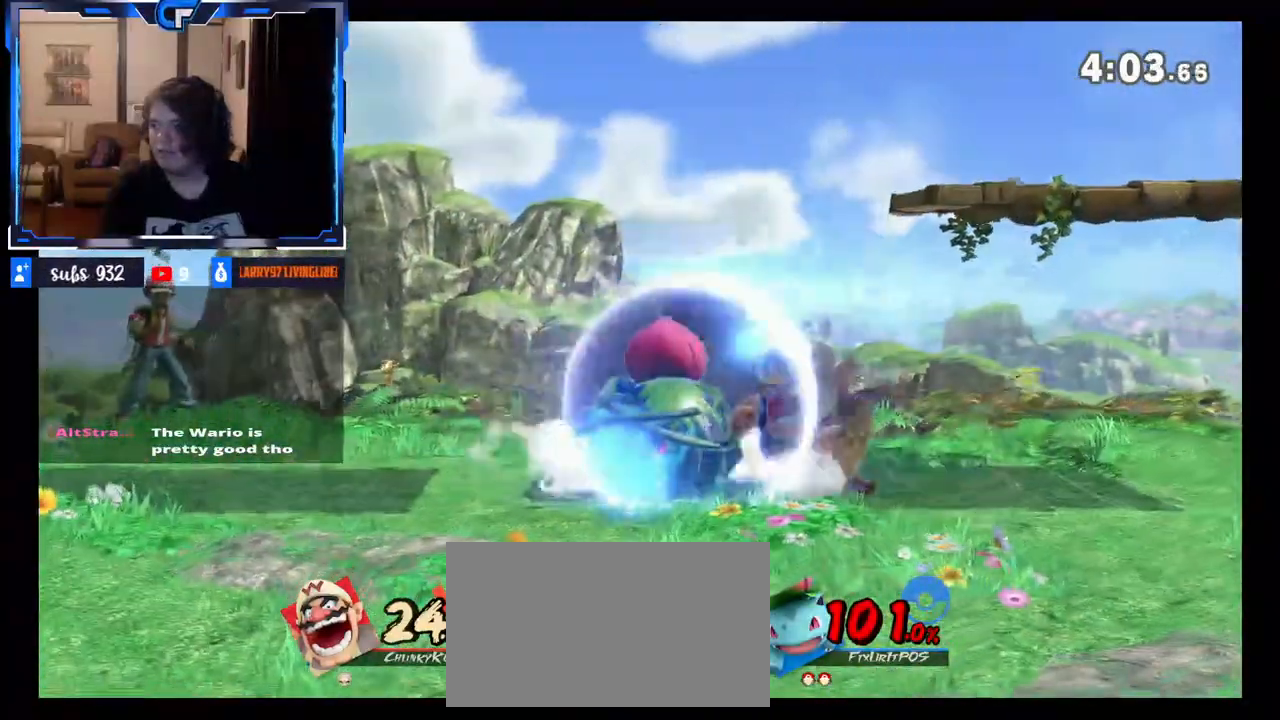
{"buttons": [], "left_stick": "left", "right_stick": "center", "events": [[100, "right_stick", "center"]]}
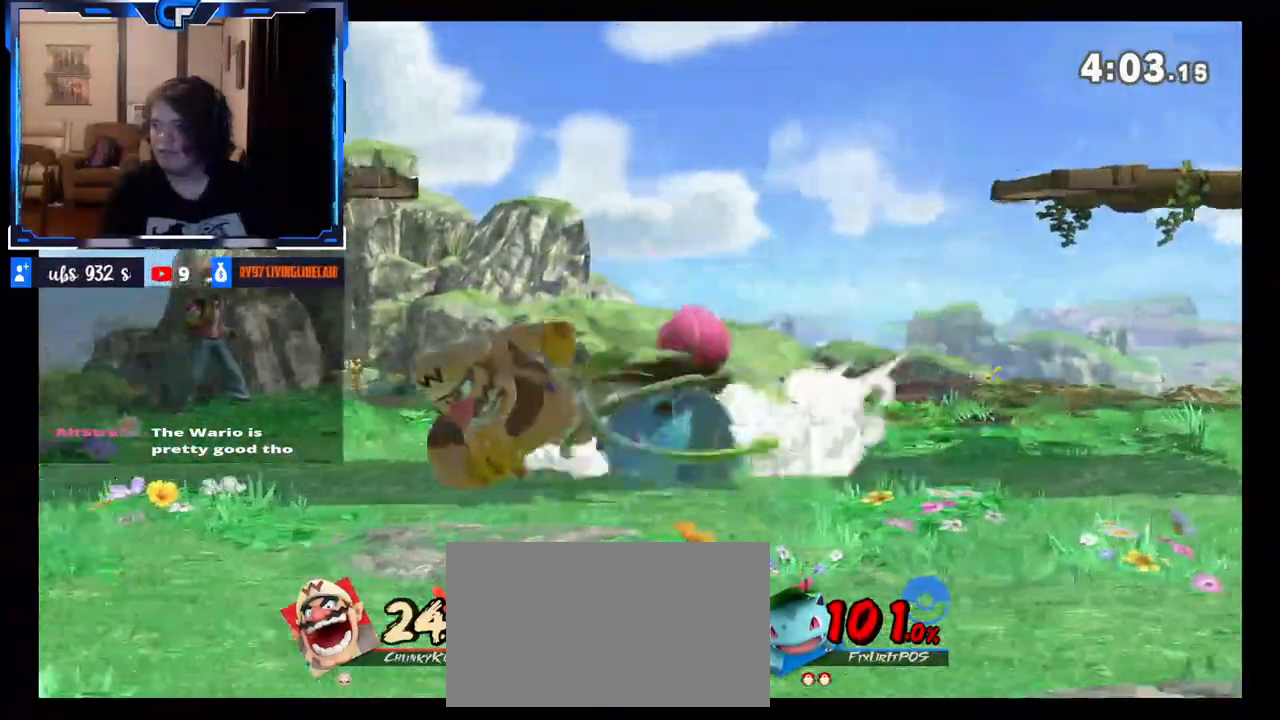
{"buttons": ["R1"], "left_stick": "center", "right_stick": "center", "events": [[17, "left_stick", "center"], [317, "R1", "down"]]}
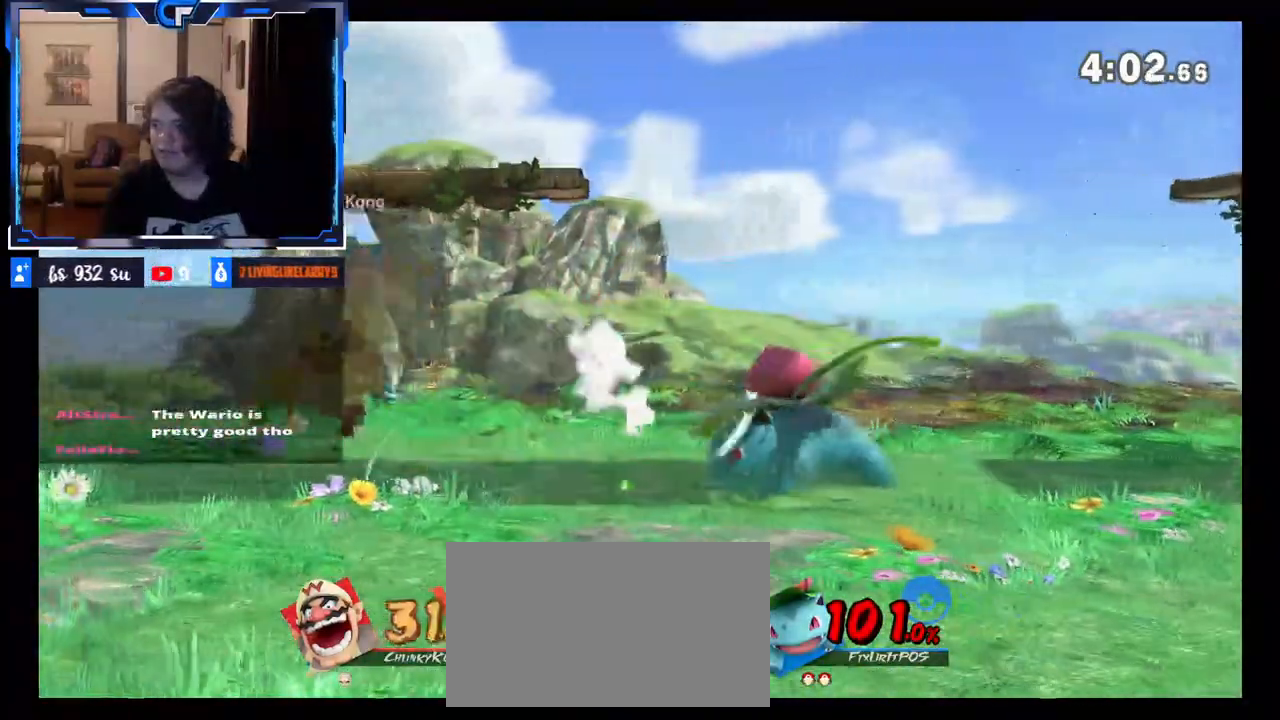
{"buttons": [], "left_stick": "right", "right_stick": "center", "events": [[17, "R1", "up"], [300, "left_stick", "left"], [400, "left_stick", "center"], [467, "left_stick", "right"]]}